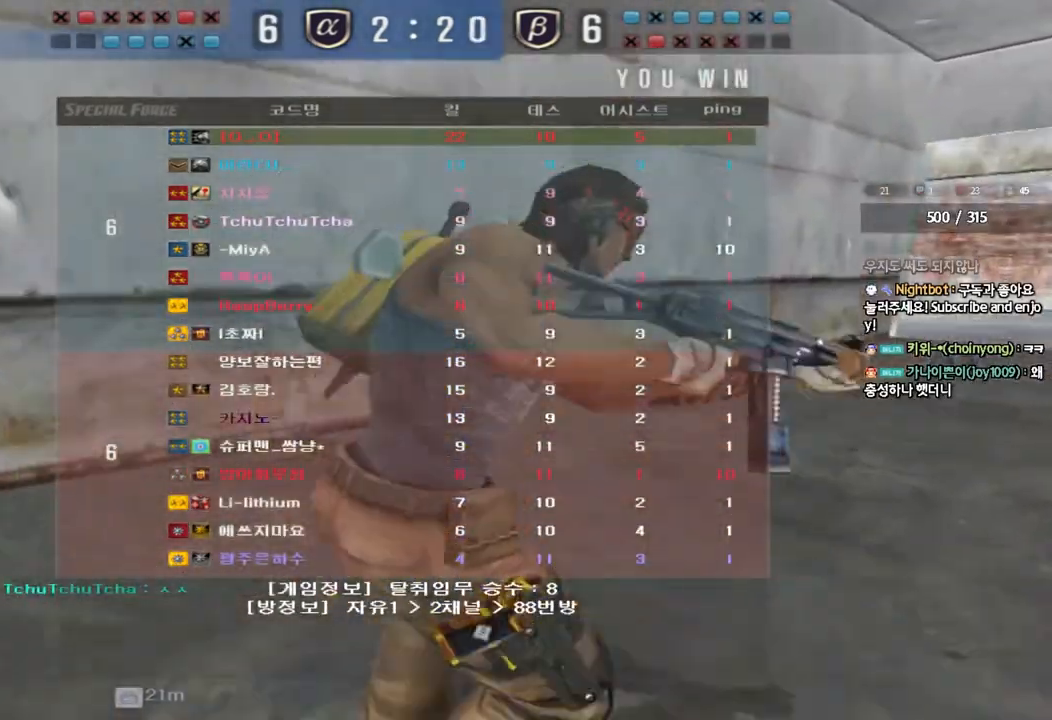
Gameplay with keyboard; each line is a JSON object with the keys held at the frame after it. "events" lists presses ("down") and releases ("up") of "a", "ctrl", "d", "e", "f", "q", "r", "s", "shift", "space" and "w" between this image and that frame as [ms after this image, input, new state], when the widget could be followed in between. No other keys are recorded. Mouse input is not recorded. Not read: tab.
{"keys": ["a", "w"], "events": [[417, "a", "down"], [417, "w", "down"]]}
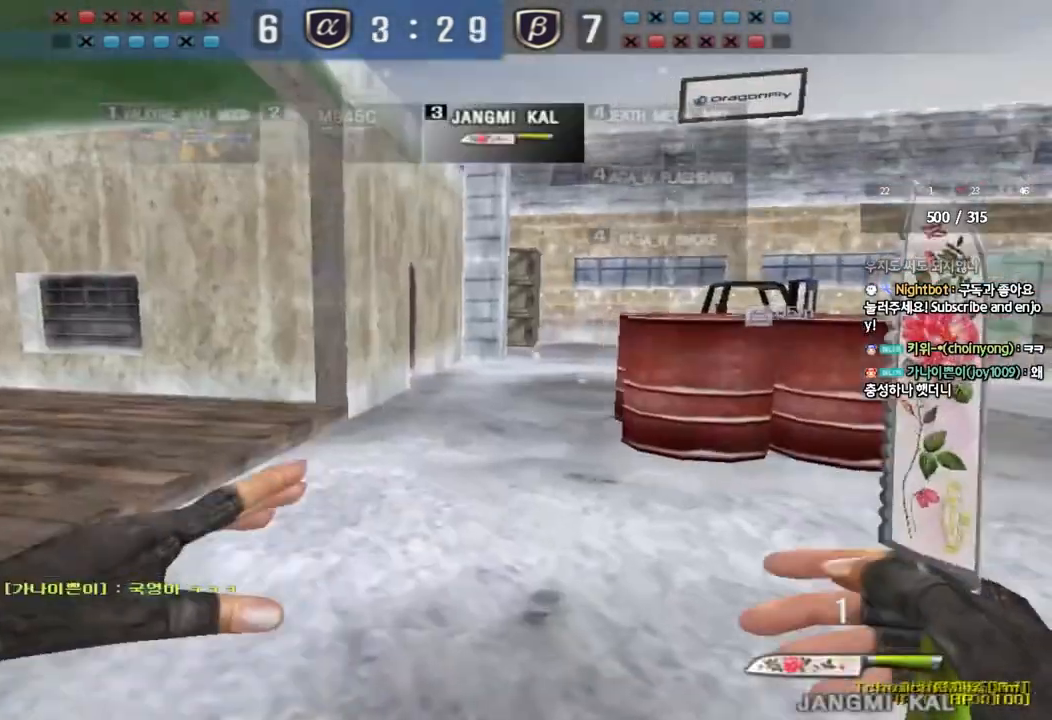
{"keys": ["a", "w"], "events": []}
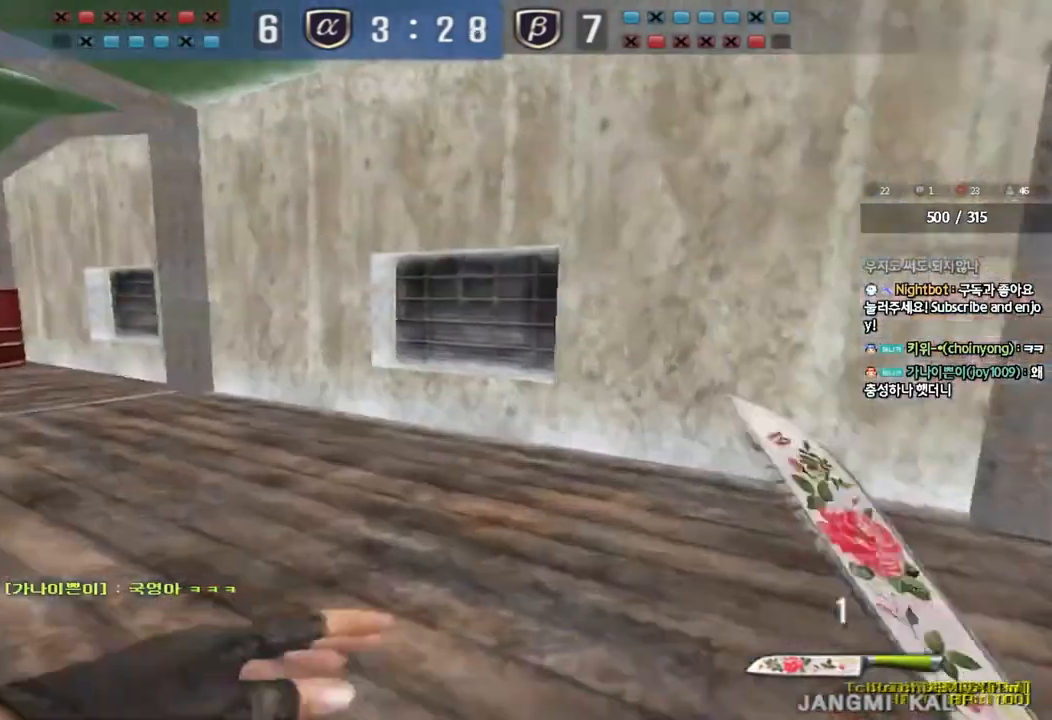
{"keys": ["a", "w"], "events": []}
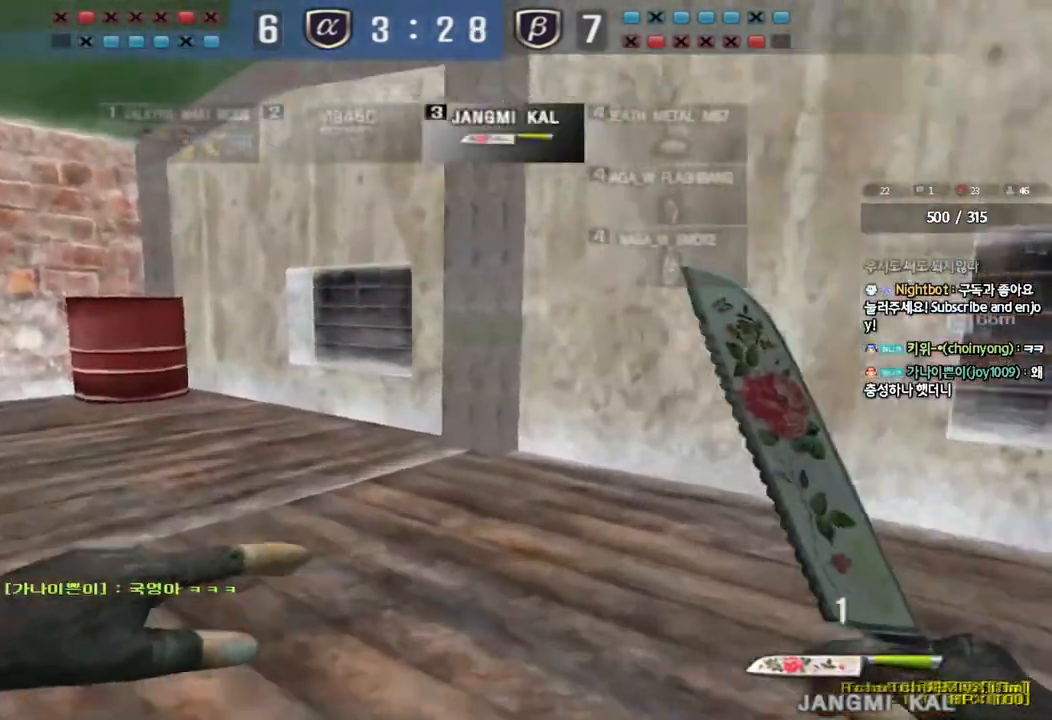
{"keys": ["a", "w"], "events": []}
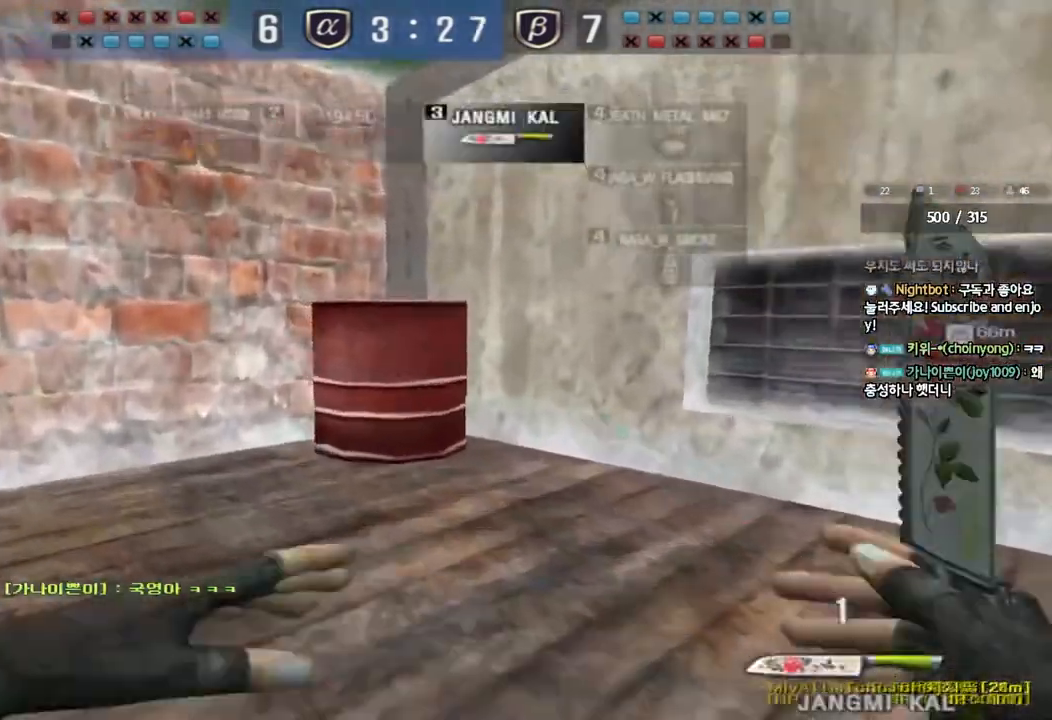
{"keys": ["a", "w"], "events": []}
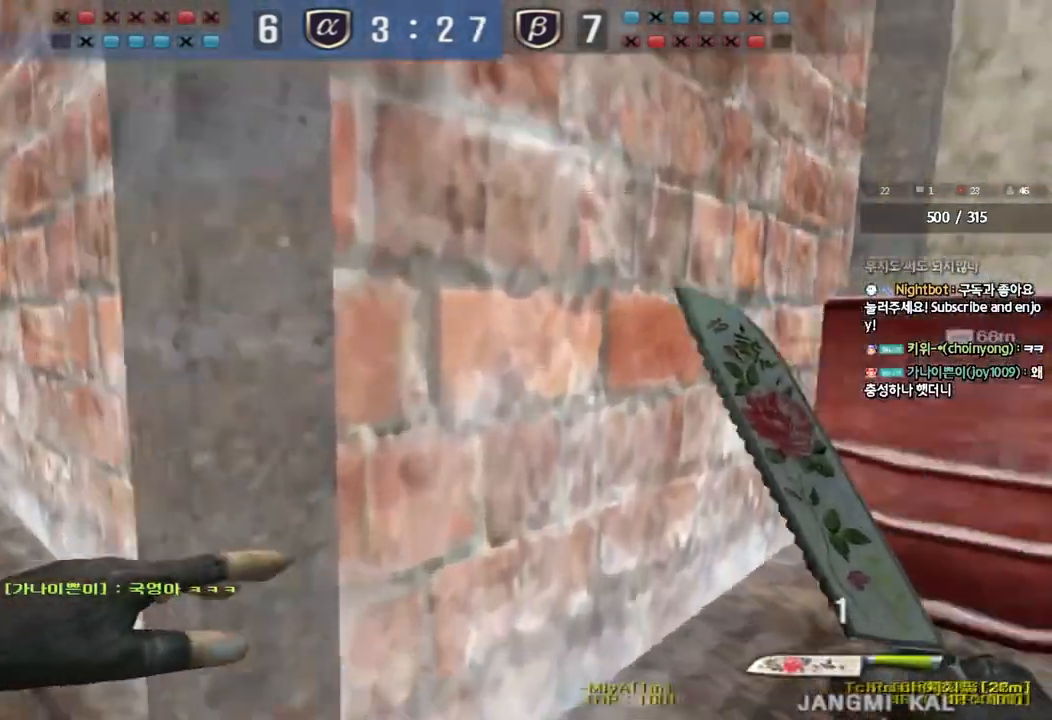
{"keys": ["a", "w"], "events": []}
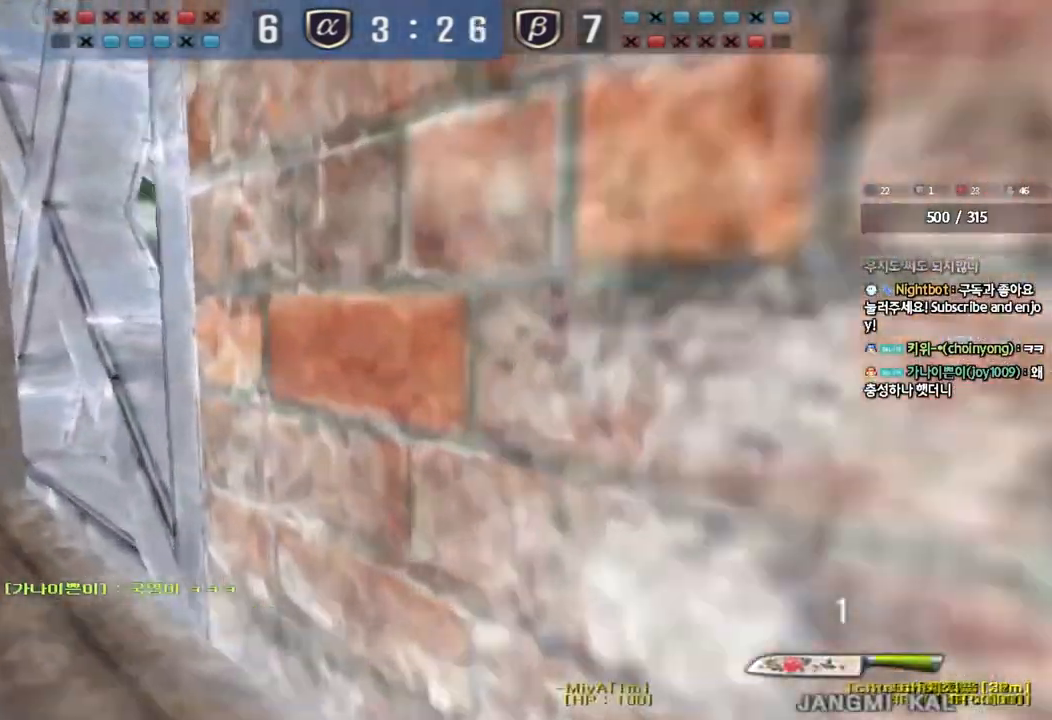
{"keys": ["a", "w"], "events": []}
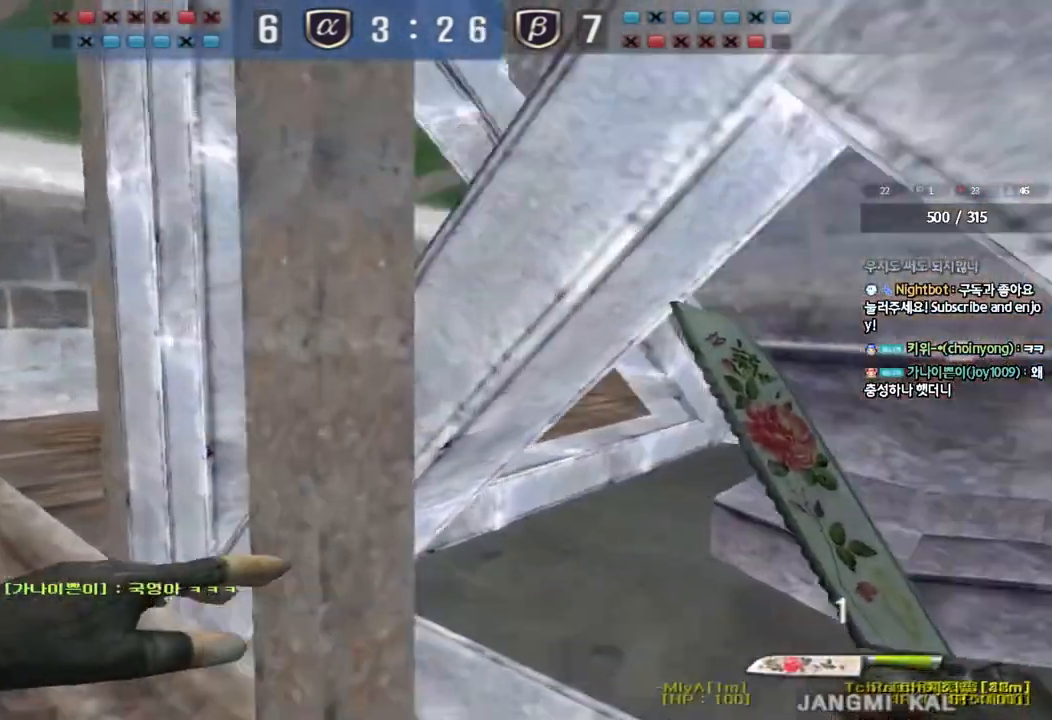
{"keys": ["d", "w"], "events": [[400, "a", "up"], [450, "d", "down"]]}
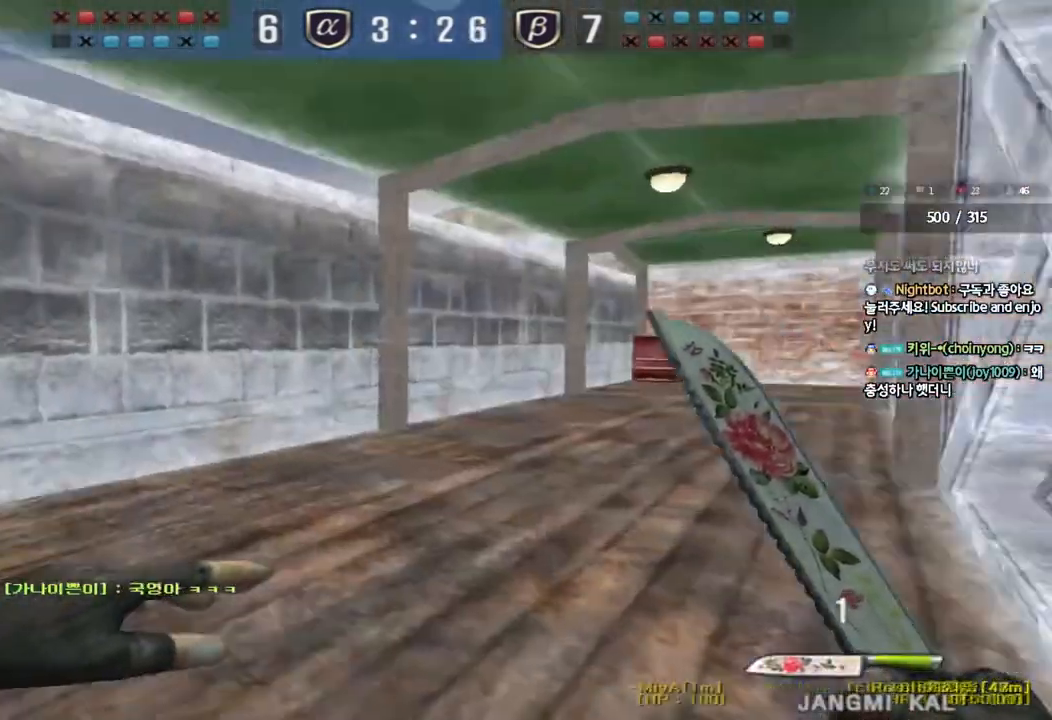
{"keys": ["d", "w"], "events": []}
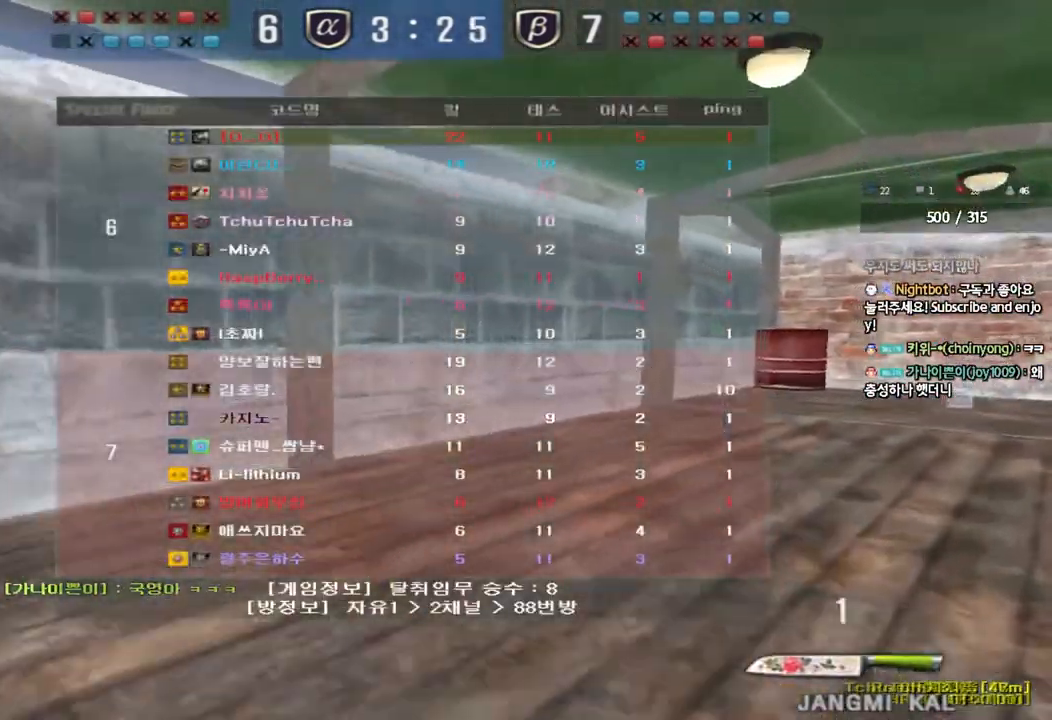
{"keys": ["d", "w"], "events": []}
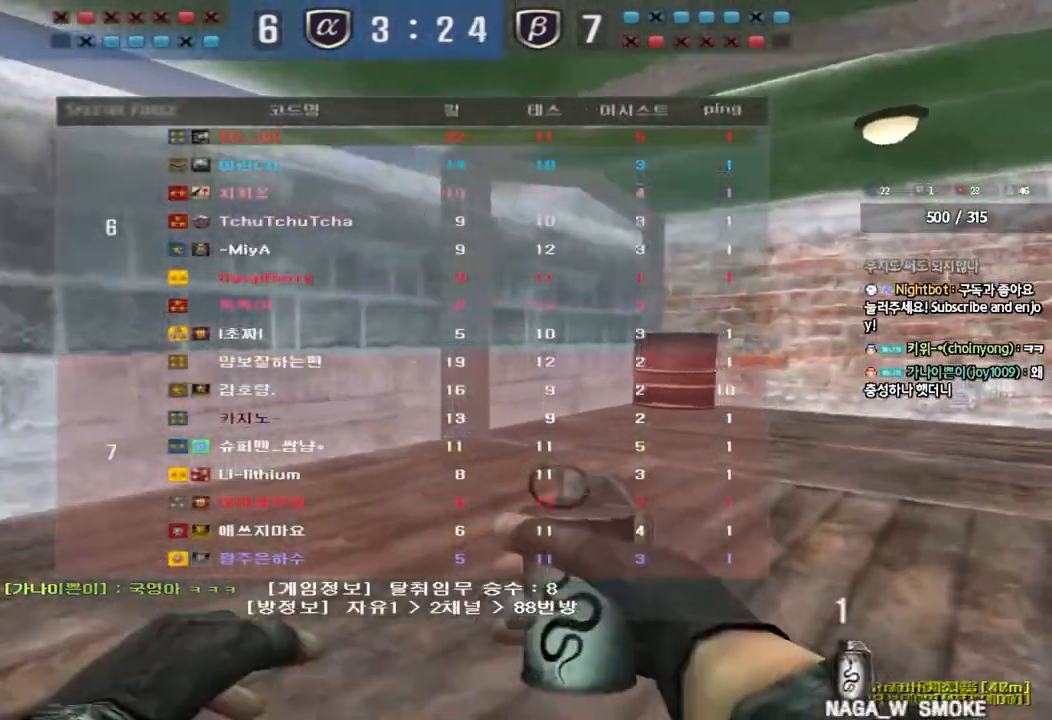
{"keys": ["d", "w"], "events": []}
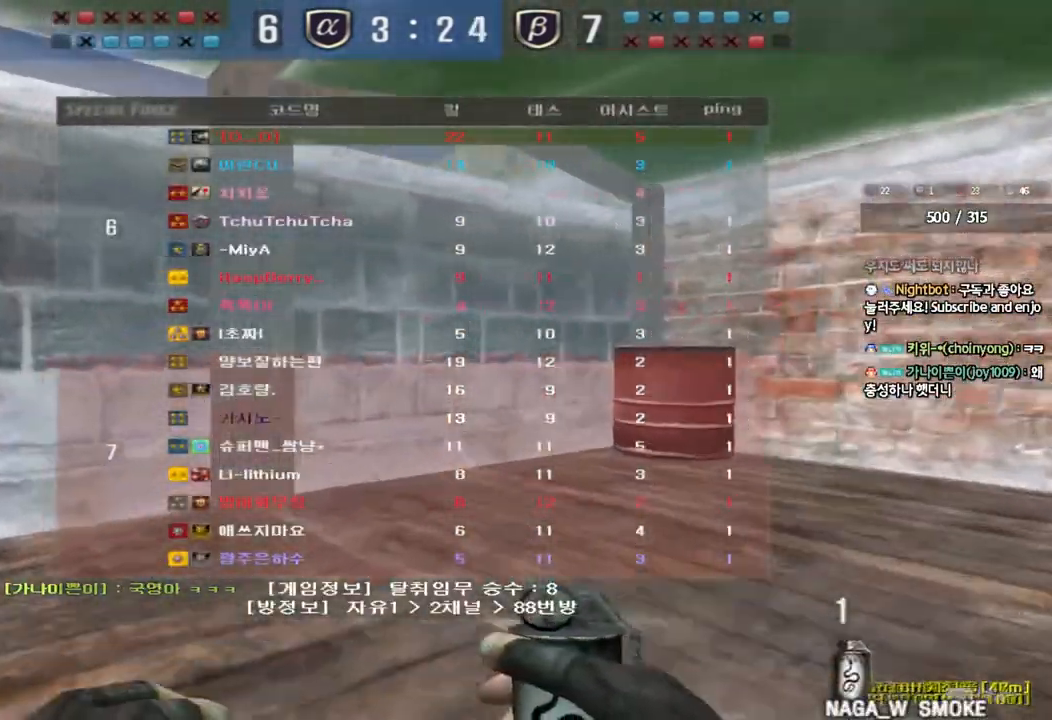
{"keys": ["d", "w"], "events": []}
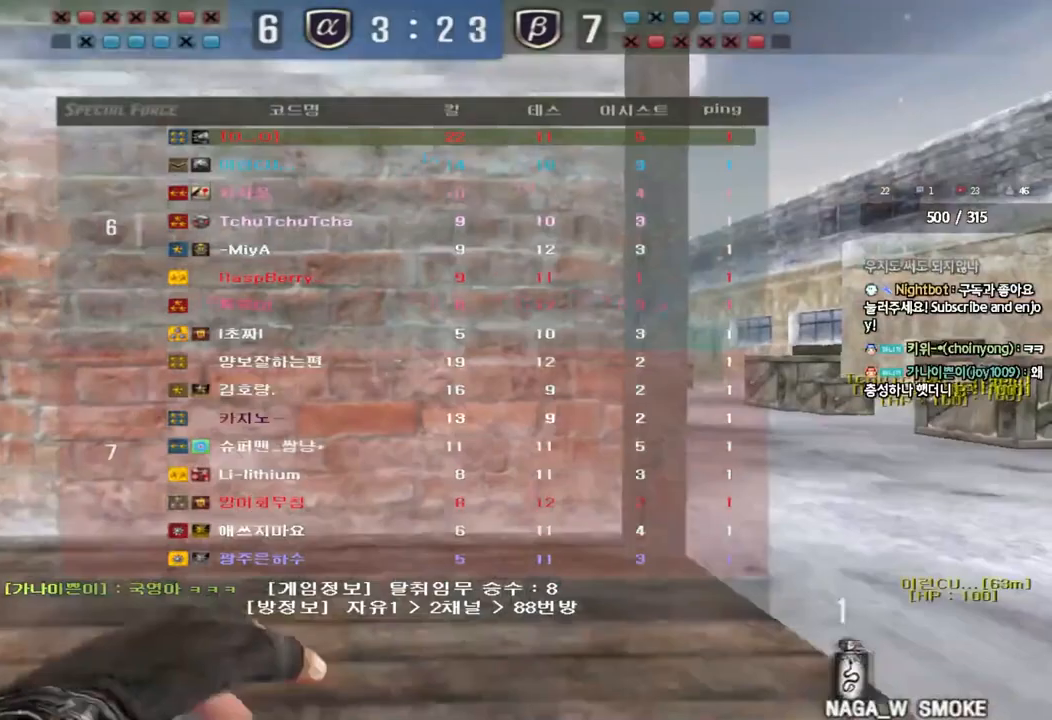
{"keys": ["d", "w"], "events": []}
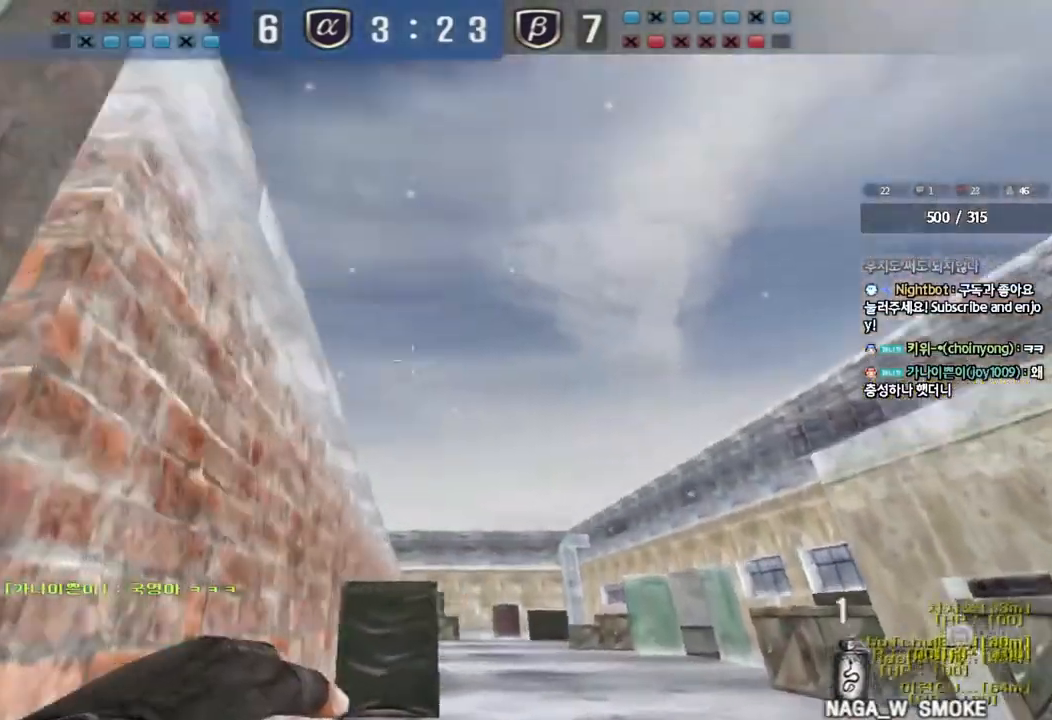
{"keys": ["a", "w"], "events": [[267, "a", "down"], [267, "d", "up"]]}
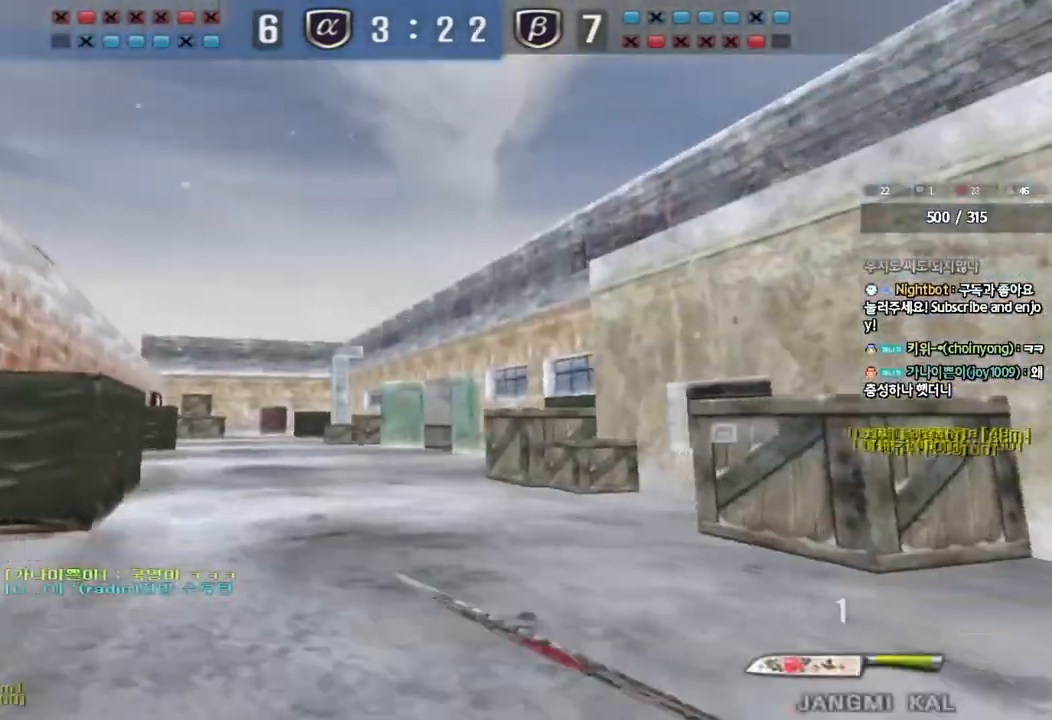
{"keys": ["d", "w"], "events": [[350, "a", "up"], [367, "d", "down"]]}
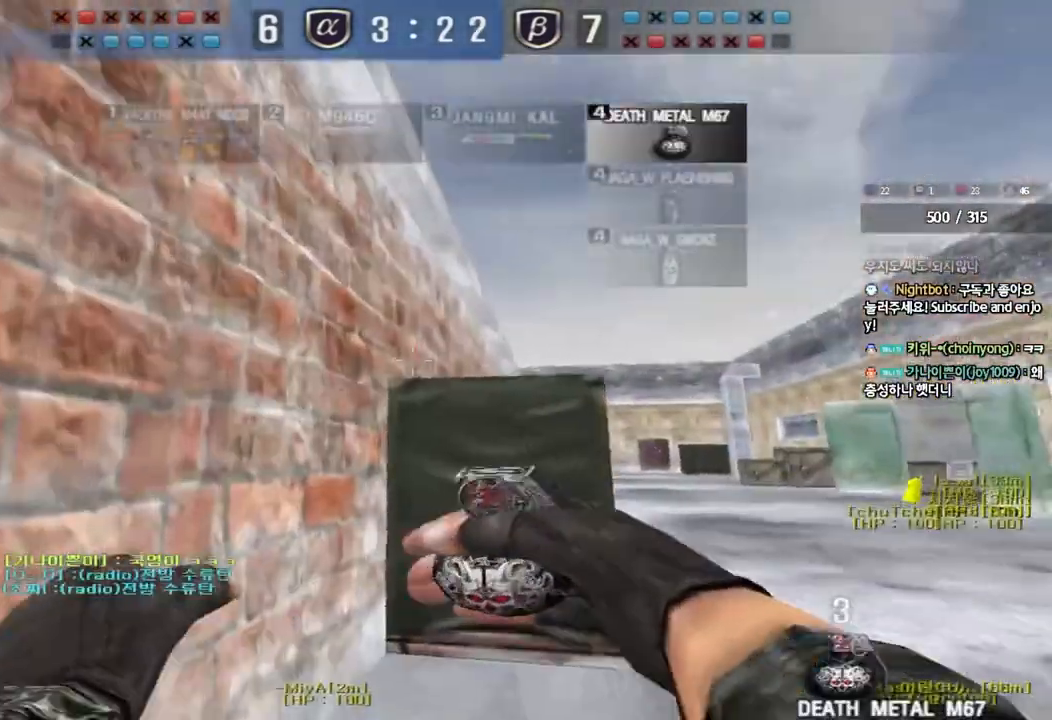
{"keys": ["space", "w"], "events": [[133, "d", "up"], [467, "space", "down"]]}
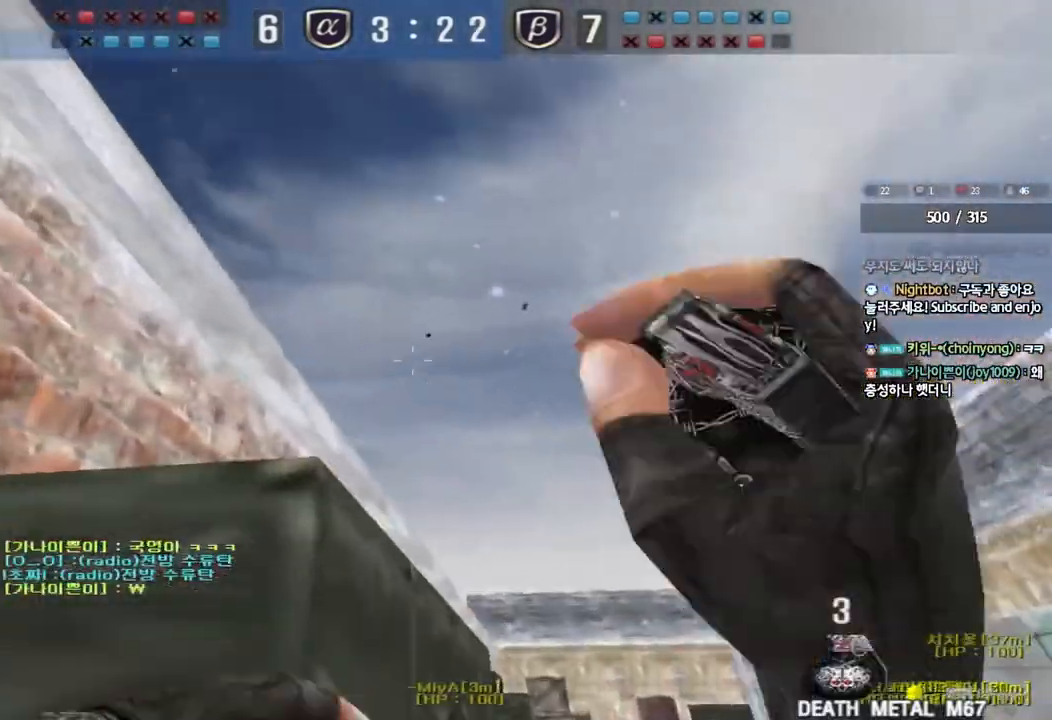
{"keys": ["w"], "events": [[83, "space", "up"], [133, "d", "down"], [317, "d", "up"], [400, "a", "down"], [467, "a", "up"]]}
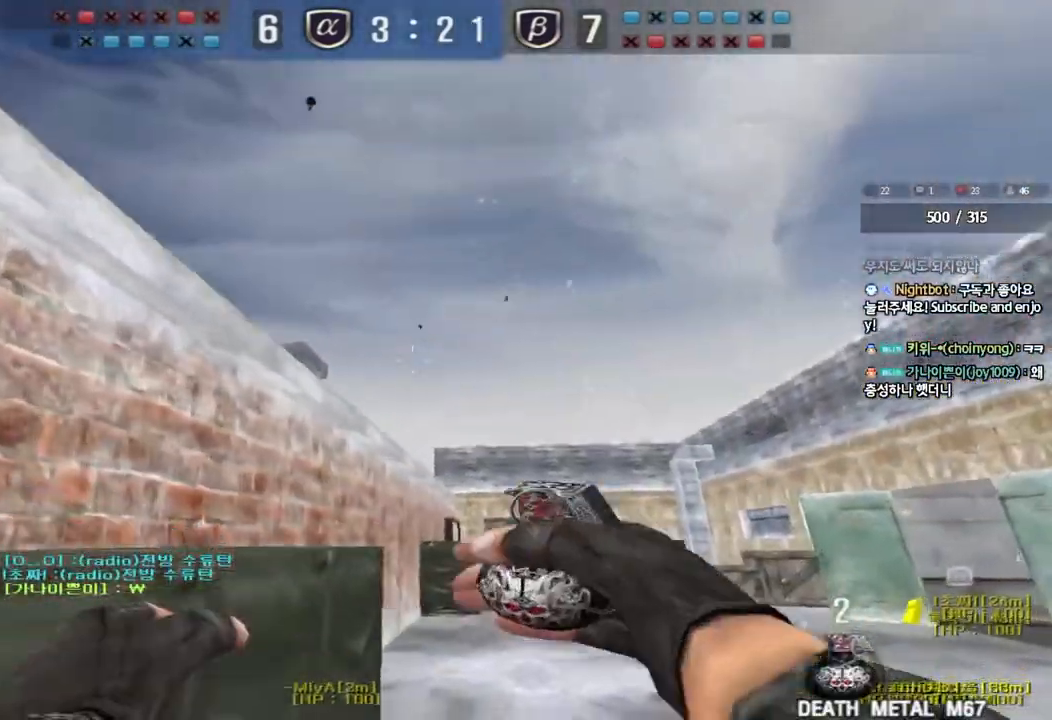
{"keys": ["a", "s"], "events": [[17, "d", "down"], [367, "space", "down"], [383, "w", "up"], [400, "d", "up"], [450, "a", "down"], [467, "s", "down"], [467, "space", "up"]]}
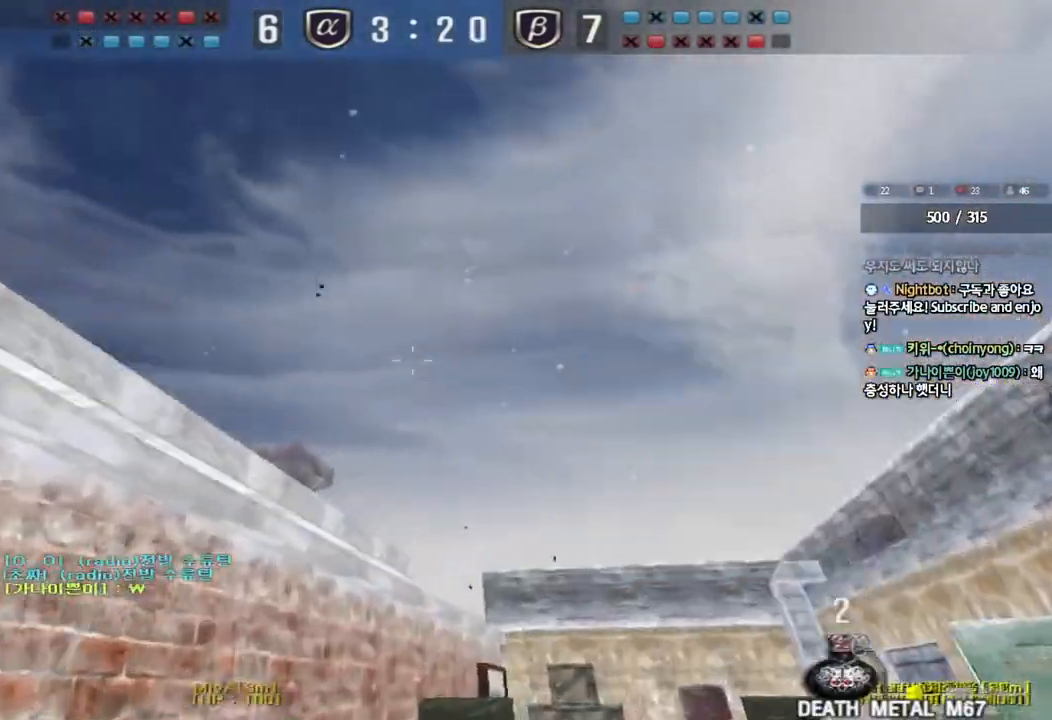
{"keys": ["a", "s"], "events": []}
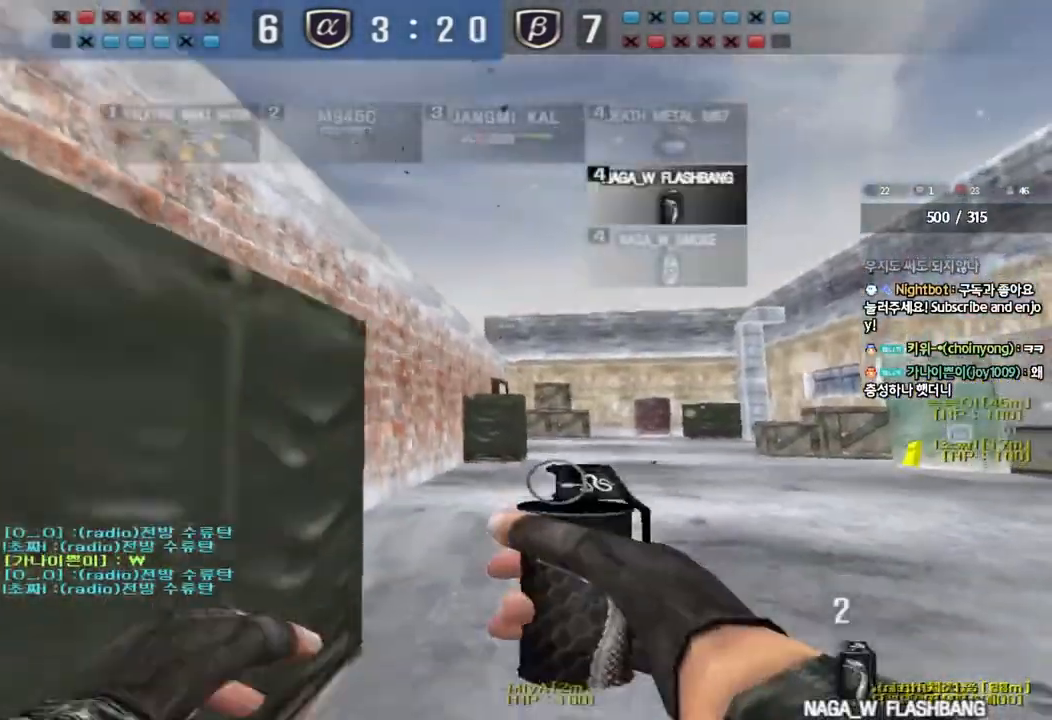
{"keys": [], "events": [[67, "s", "up"], [83, "a", "up"], [83, "space", "down"], [200, "space", "up"]]}
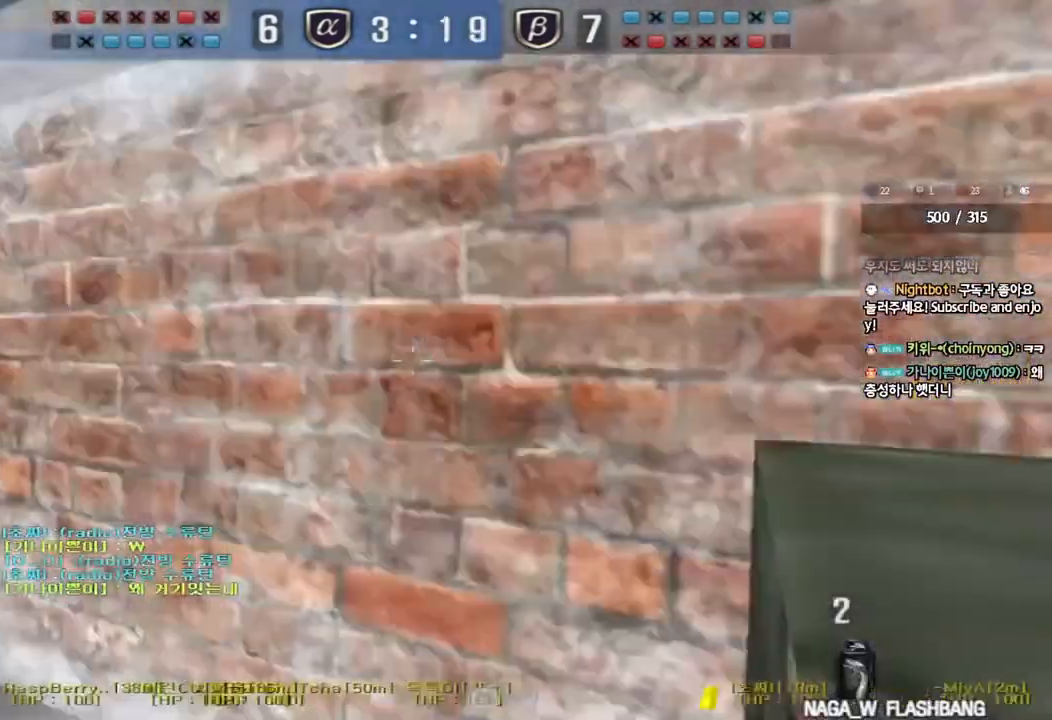
{"keys": ["a", "w"], "events": [[117, "a", "down"], [117, "w", "down"]]}
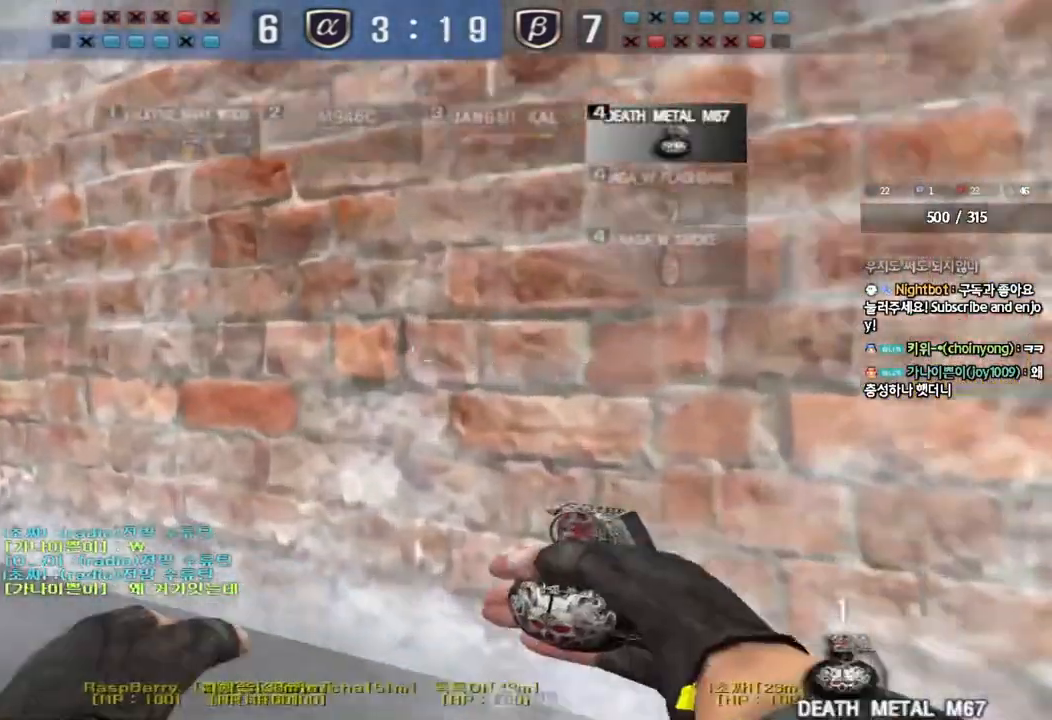
{"keys": ["a", "w"], "events": []}
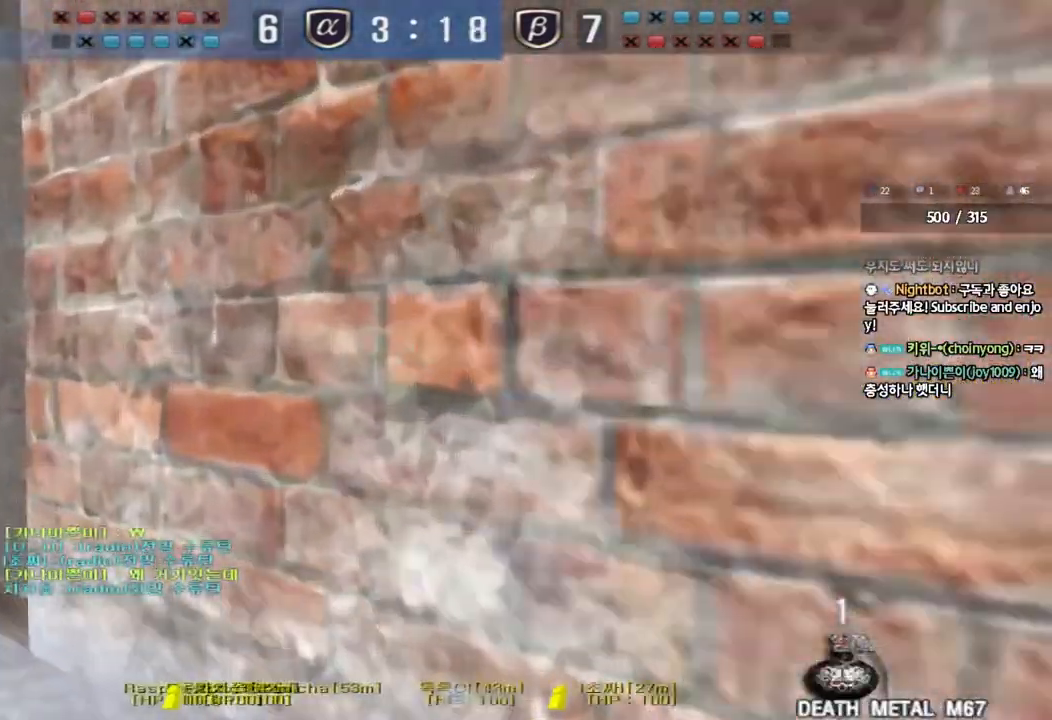
{"keys": ["a", "w"], "events": []}
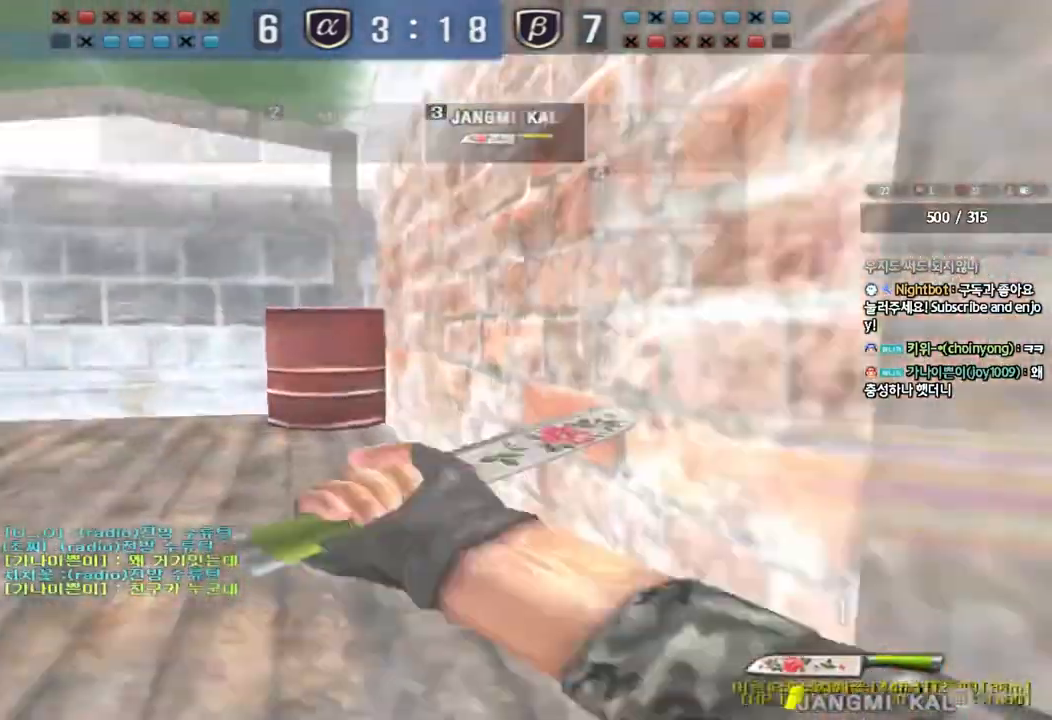
{"keys": ["d", "w"], "events": [[167, "a", "up"], [183, "d", "down"]]}
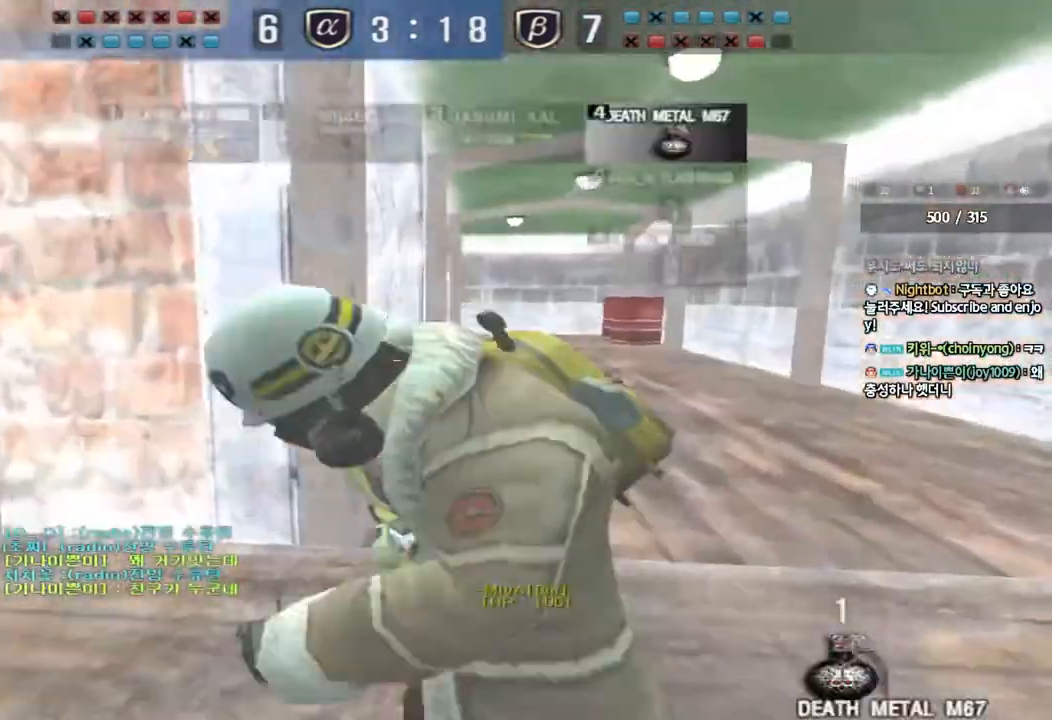
{"keys": ["d", "w"], "events": []}
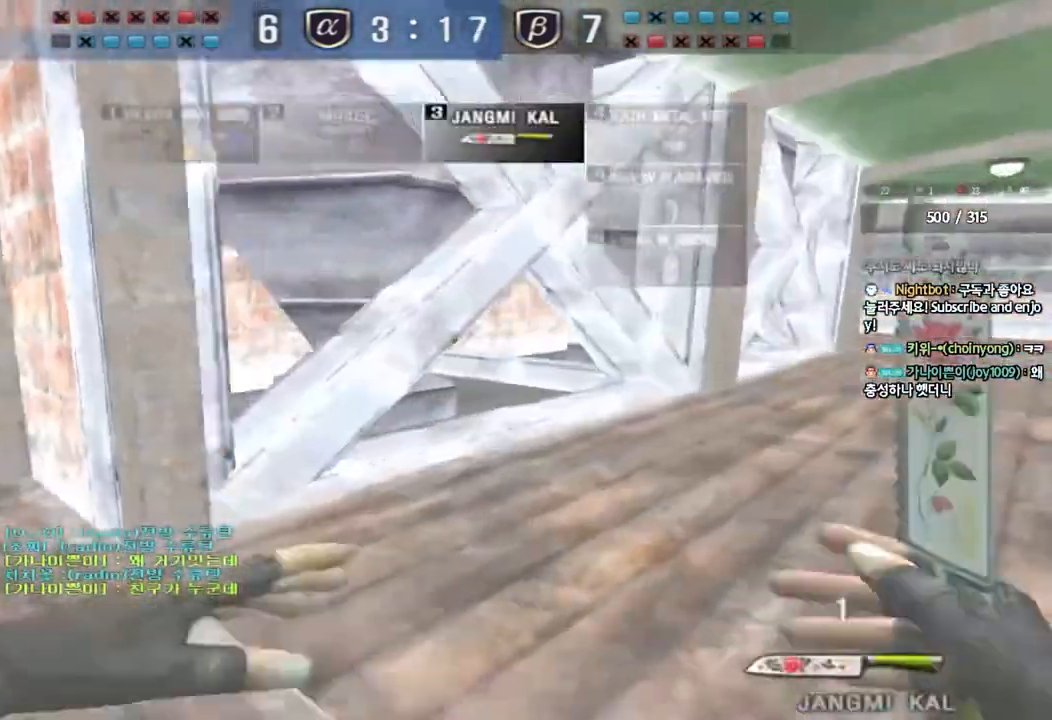
{"keys": ["d", "w"], "events": []}
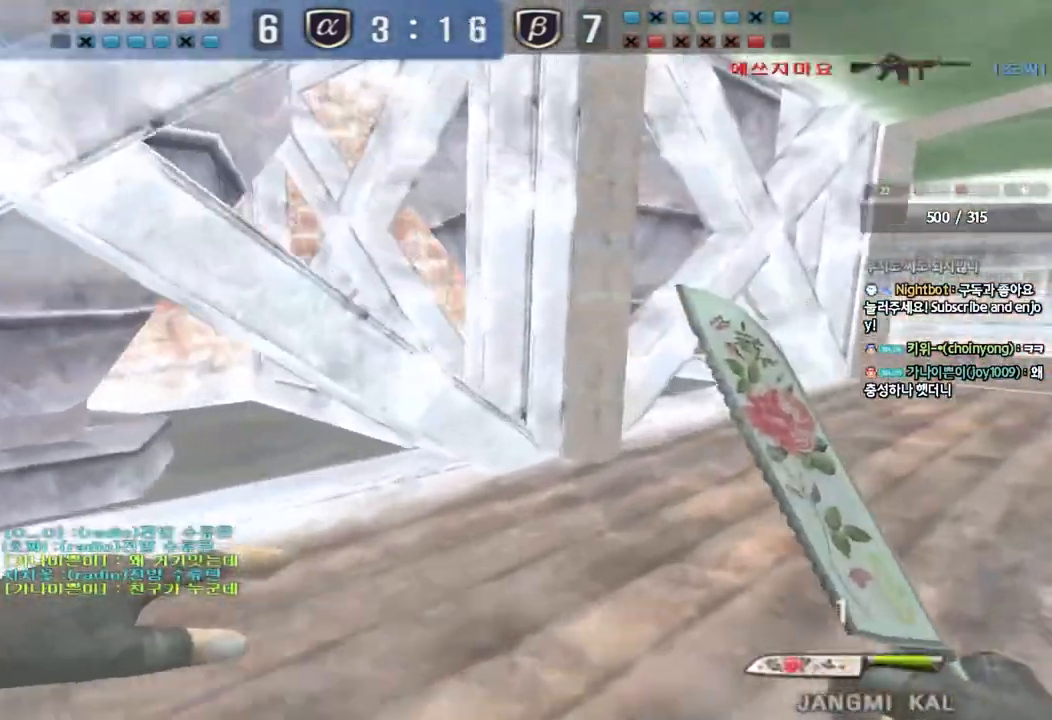
{"keys": ["d", "w"], "events": []}
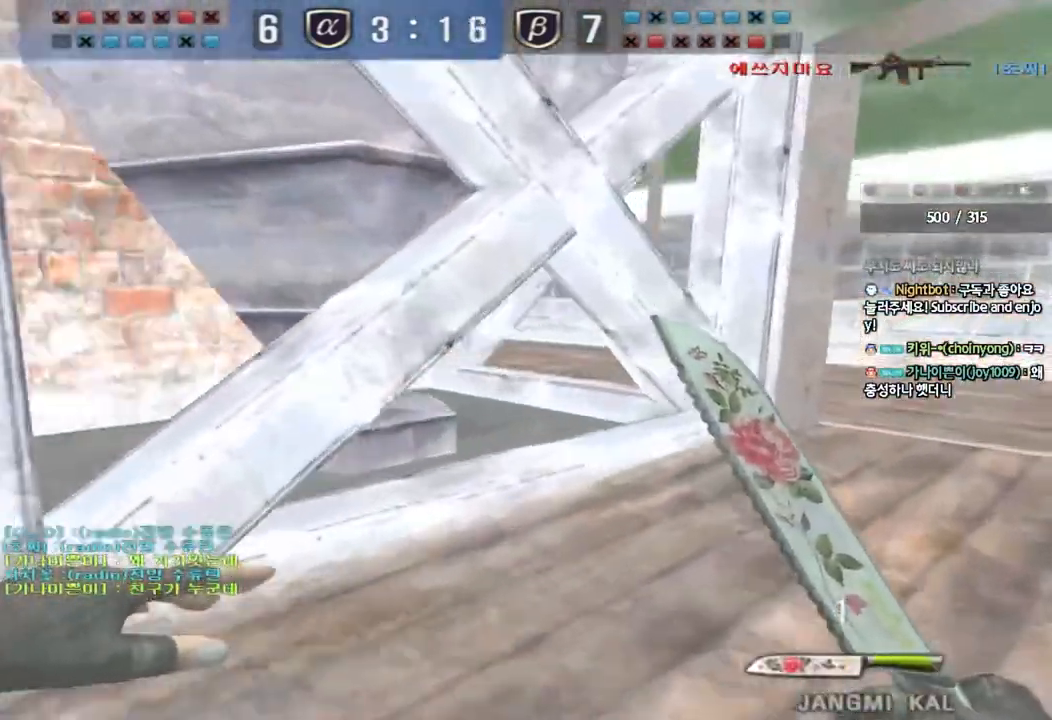
{"keys": ["a", "w"], "events": [[367, "d", "up"], [383, "a", "down"]]}
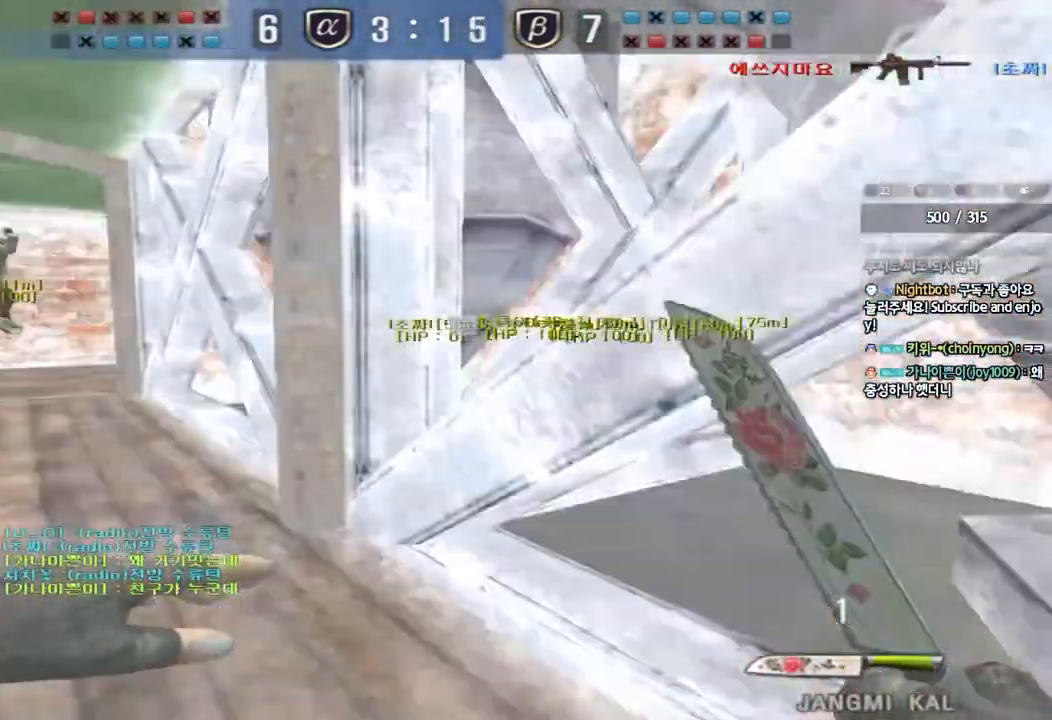
{"keys": ["w"], "events": [[367, "a", "up"]]}
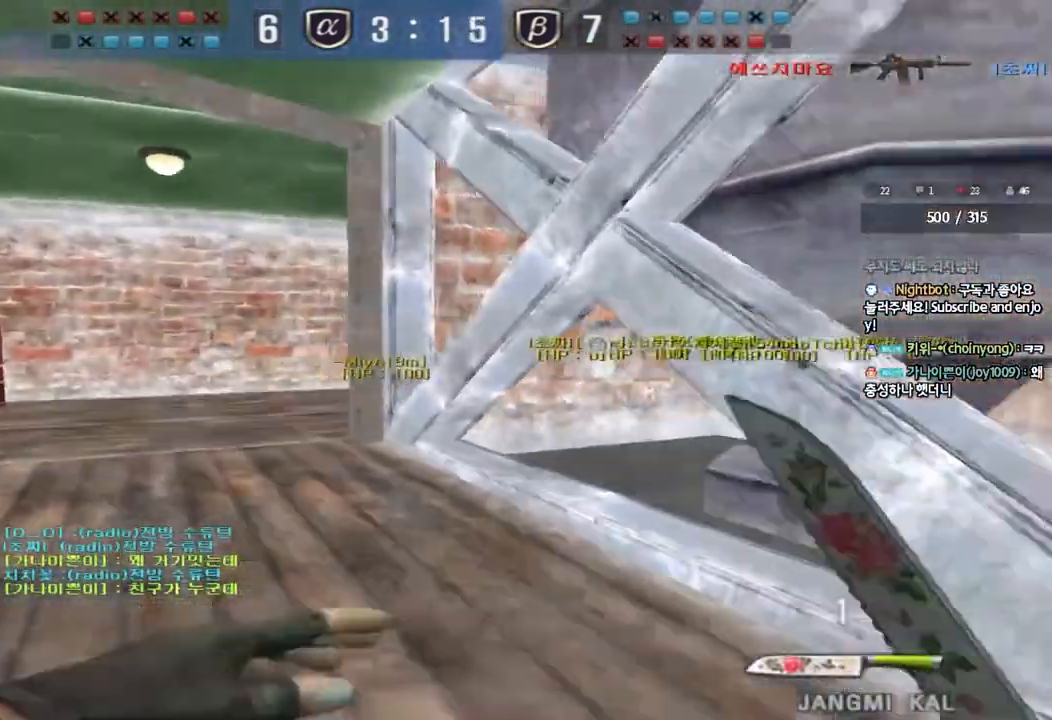
{"keys": ["d", "w"], "events": [[100, "a", "down"], [300, "a", "up"], [433, "d", "down"]]}
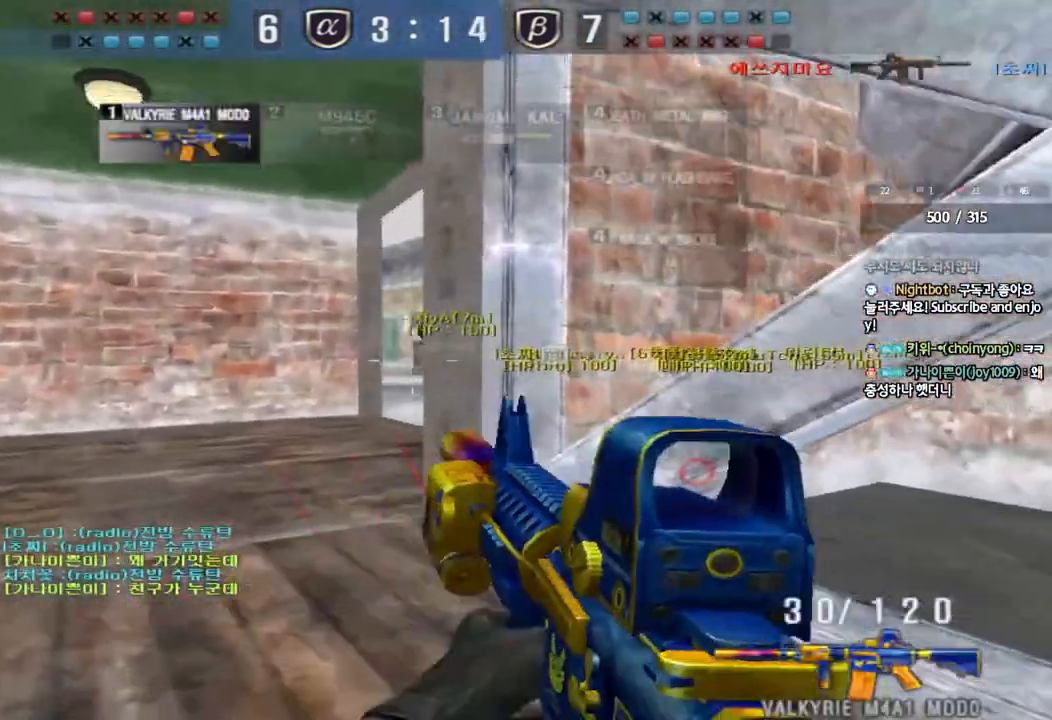
{"keys": ["w"], "events": [[17, "d", "up"], [150, "d", "down"], [217, "d", "up"], [317, "d", "down"], [383, "d", "up"]]}